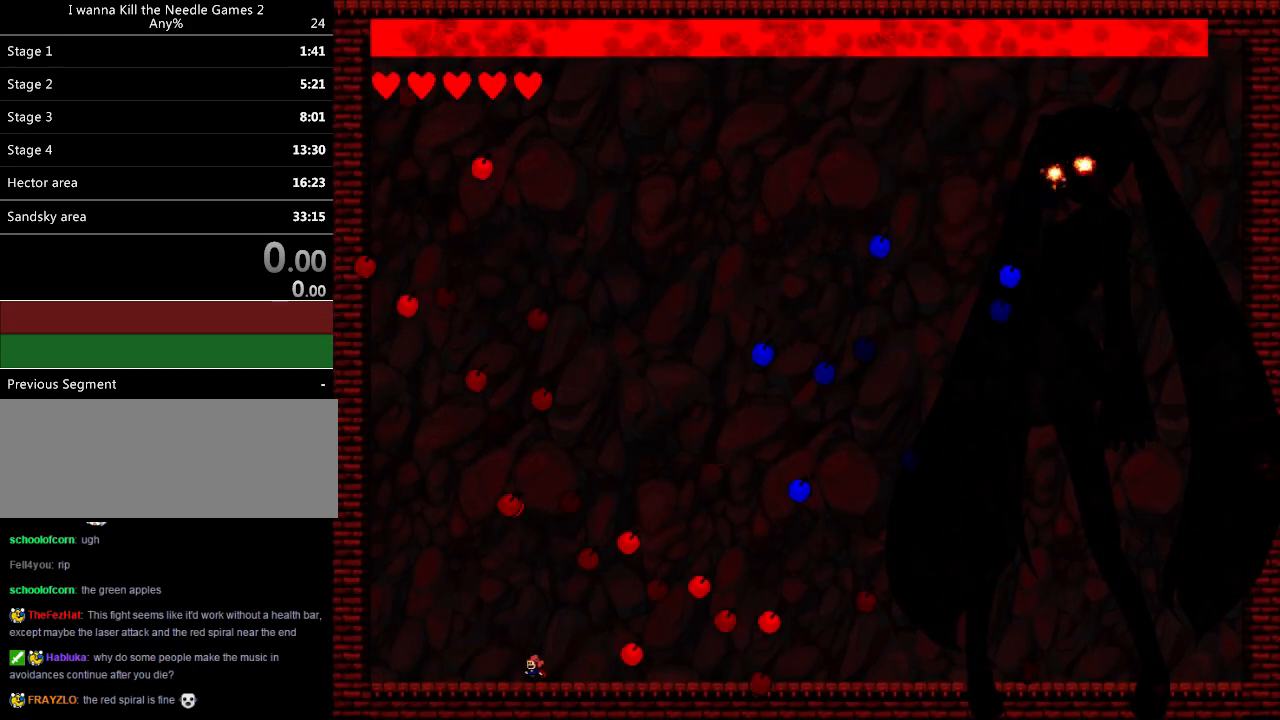
Gameplay with keyboard; each line is a JSON object with the keys held at the frame after it. "events" lists presses ("down") and releases ("up") of "down", "left", "r", "right", "up" and "z" between this image and that frame as [ms after this image, input, new state], when the widget could be followed in between. No other keys are recorded. Mouse input is not recorded. Not read: other_keys.
{"keys": ["left"], "events": [[80, "left", "down"], [200, "left", "up"], [480, "left", "down"]]}
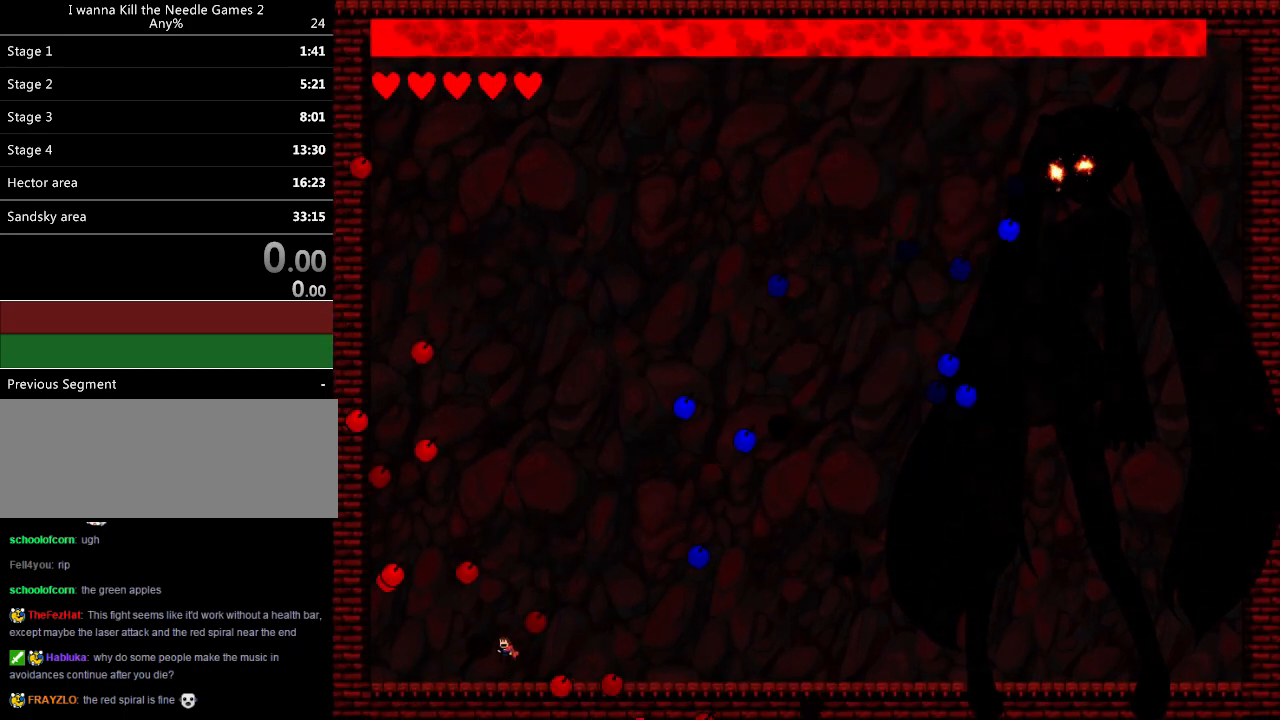
{"keys": ["left"], "events": [[220, "left", "up"], [440, "left", "down"]]}
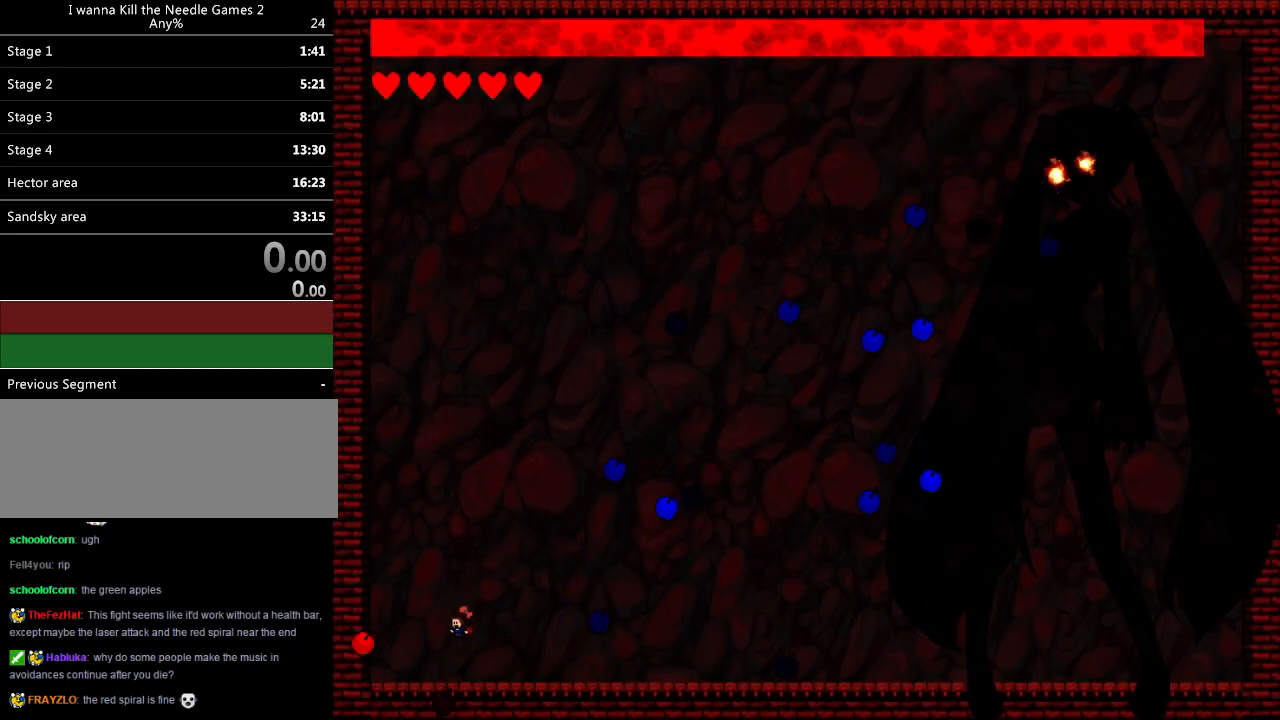
{"keys": ["right"], "events": [[340, "left", "up"], [340, "right", "down"]]}
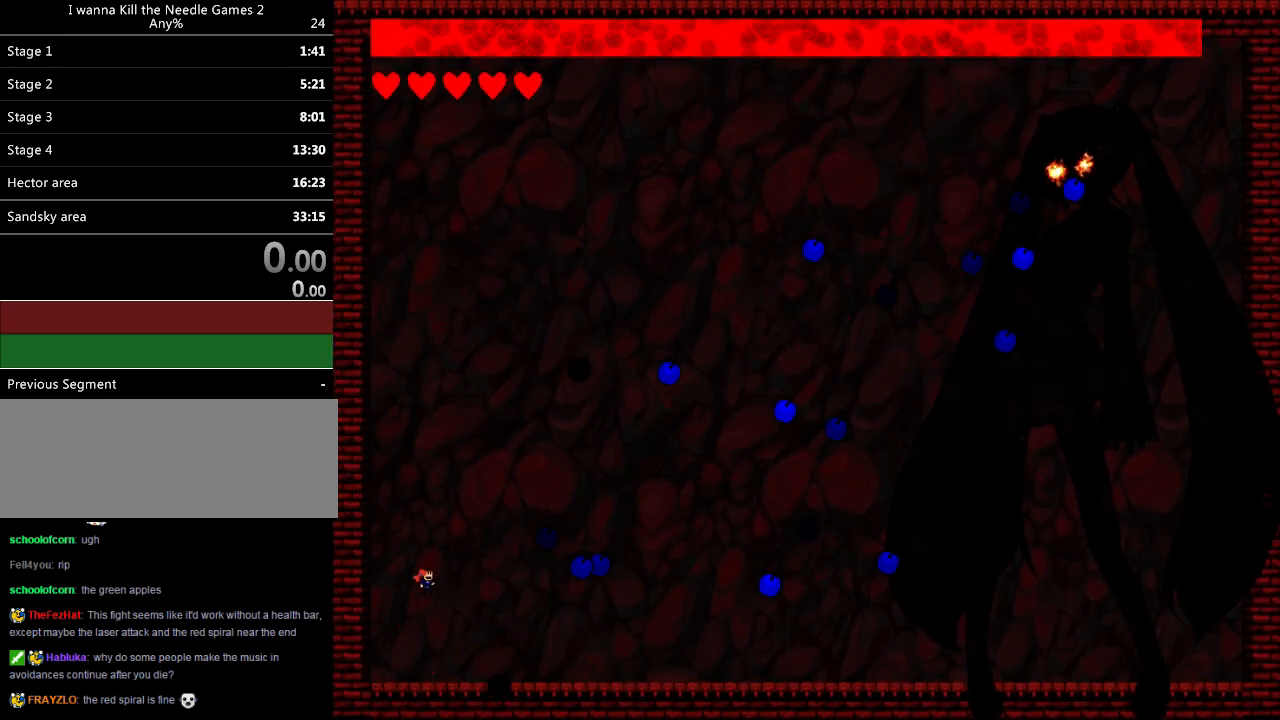
{"keys": ["down", "right"], "events": [[340, "down", "down"], [340, "z", "down"], [460, "z", "up"]]}
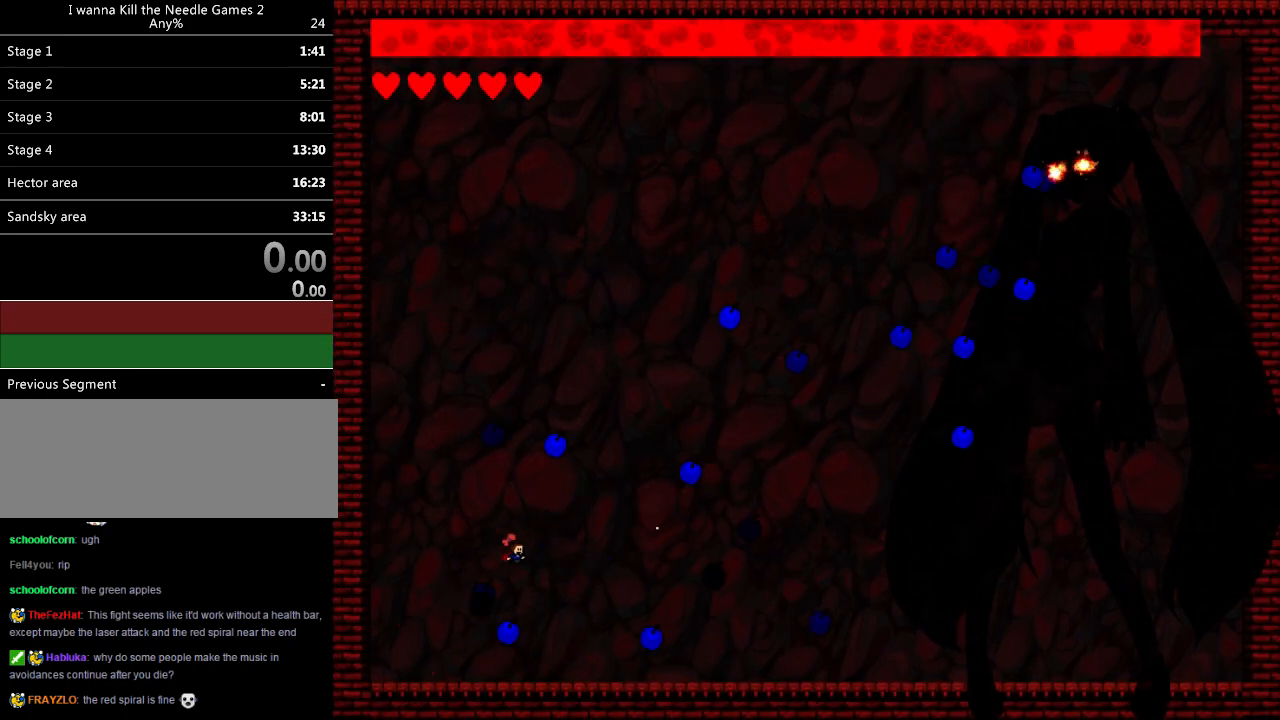
{"keys": [], "events": [[60, "down", "up"], [60, "right", "up"], [120, "left", "down"], [260, "left", "up"], [320, "left", "down"], [440, "left", "up"]]}
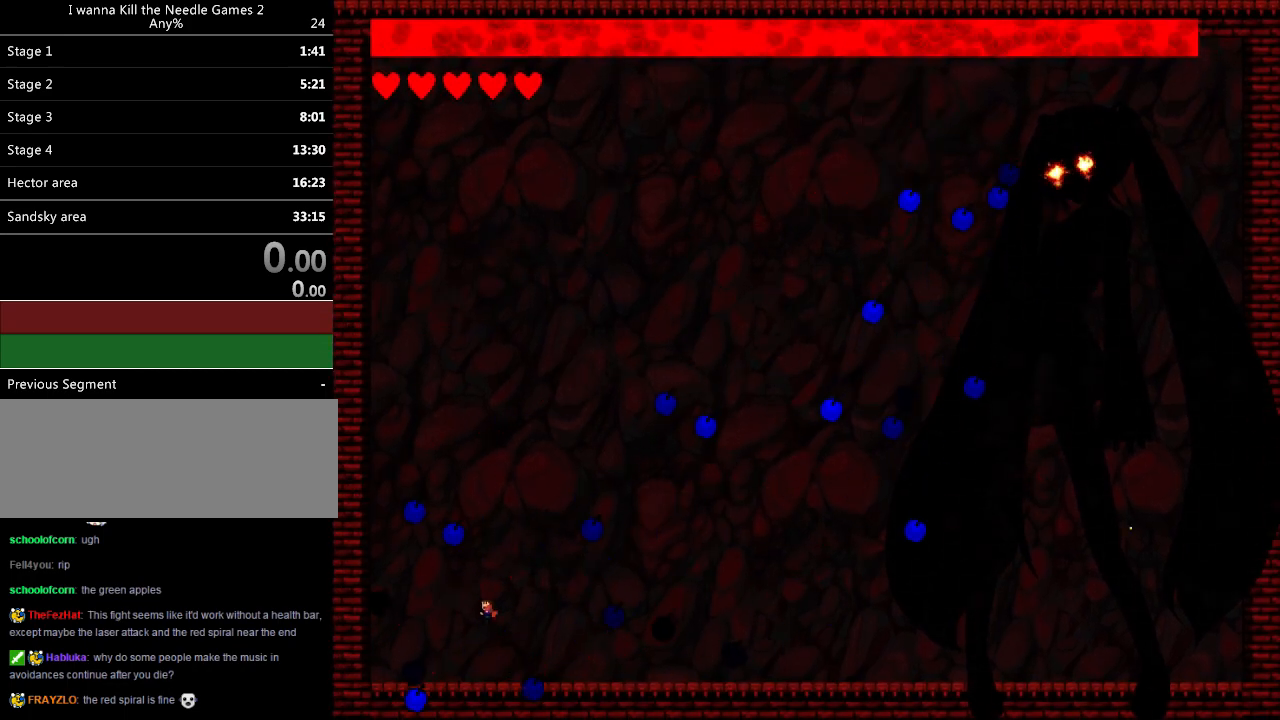
{"keys": ["z"], "events": [[40, "left", "down"], [100, "left", "up"], [460, "z", "down"]]}
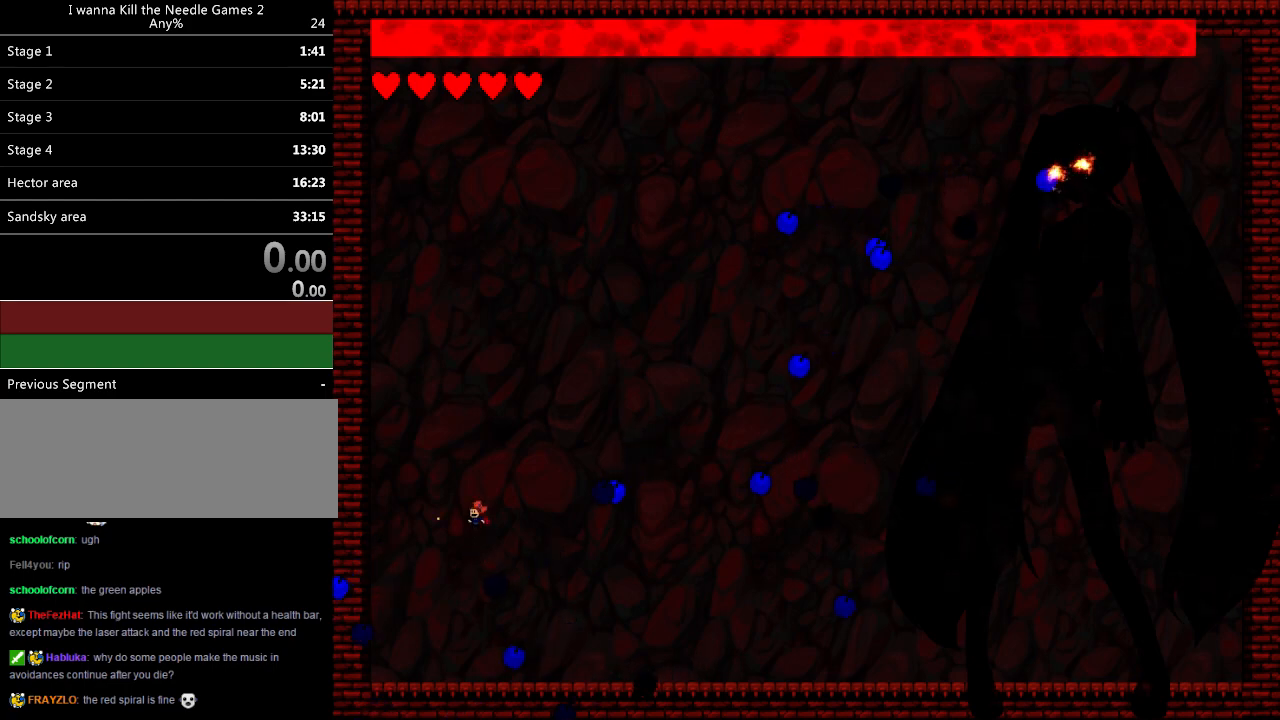
{"keys": ["right"], "events": [[160, "right", "down"], [280, "z", "up"]]}
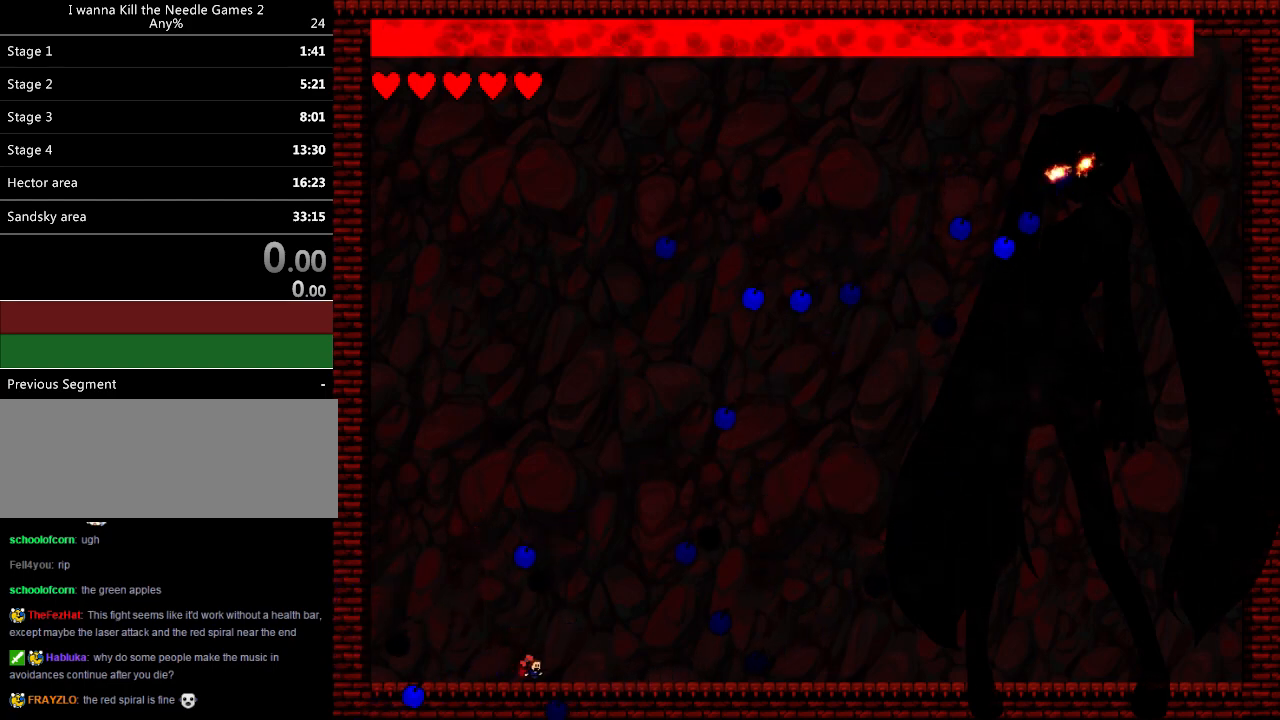
{"keys": ["left"], "events": [[200, "right", "up"], [240, "left", "down"], [360, "left", "up"], [400, "left", "down"]]}
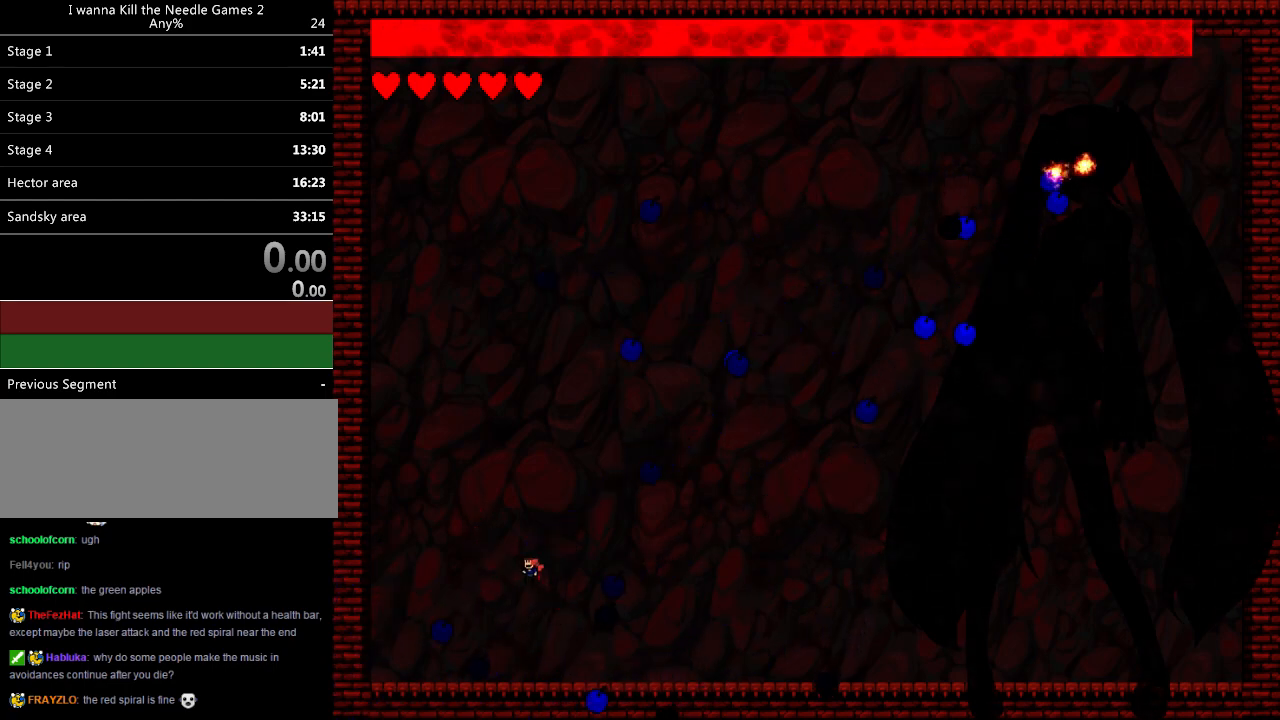
{"keys": ["right"], "events": [[140, "left", "up"], [480, "right", "down"]]}
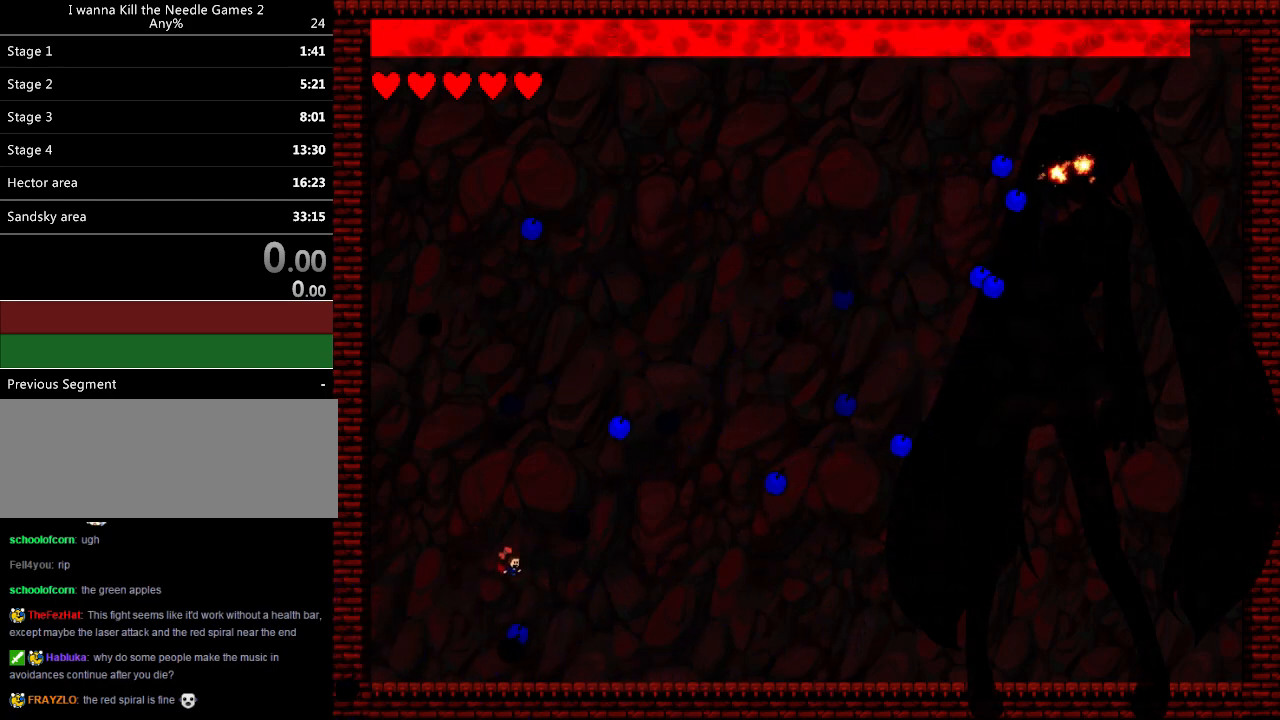
{"keys": ["right"], "events": []}
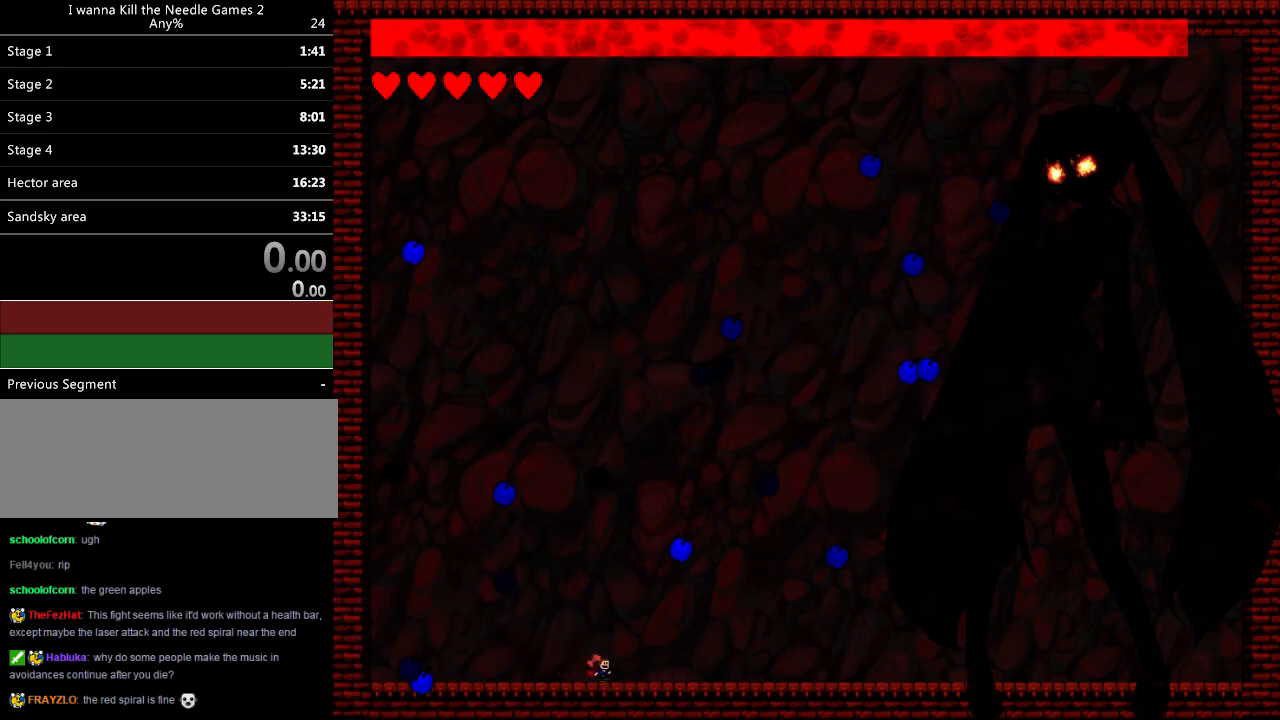
{"keys": ["right"], "events": [[400, "right", "up"], [460, "right", "down"]]}
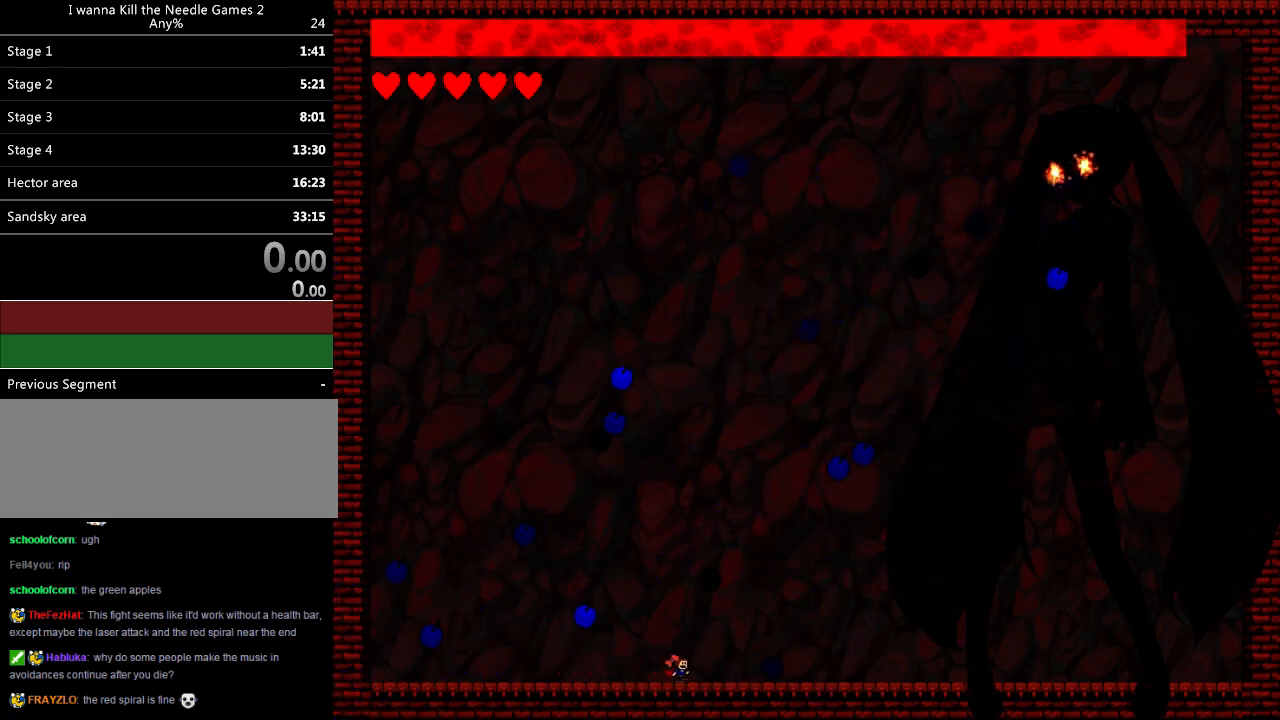
{"keys": ["left"], "events": [[340, "right", "up"], [360, "left", "down"]]}
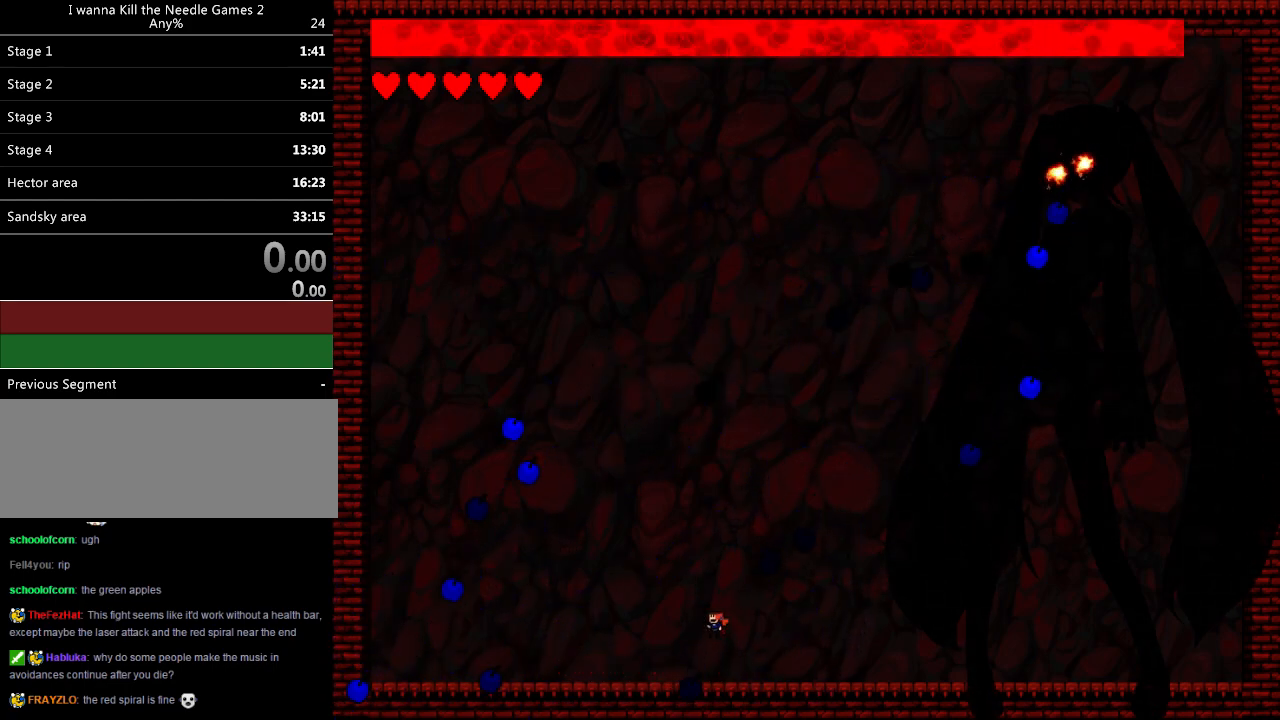
{"keys": ["left"], "events": []}
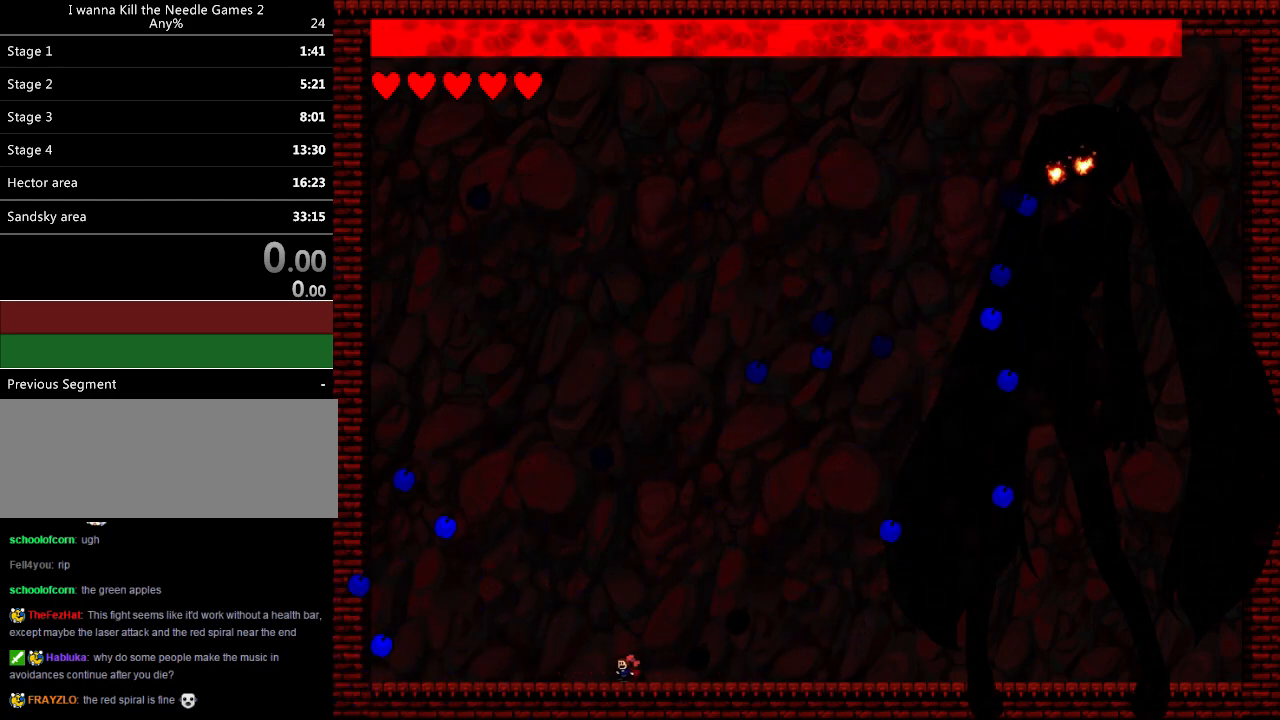
{"keys": [], "events": [[220, "left", "up"], [260, "left", "down"], [340, "left", "up"], [440, "left", "down"], [500, "left", "up"]]}
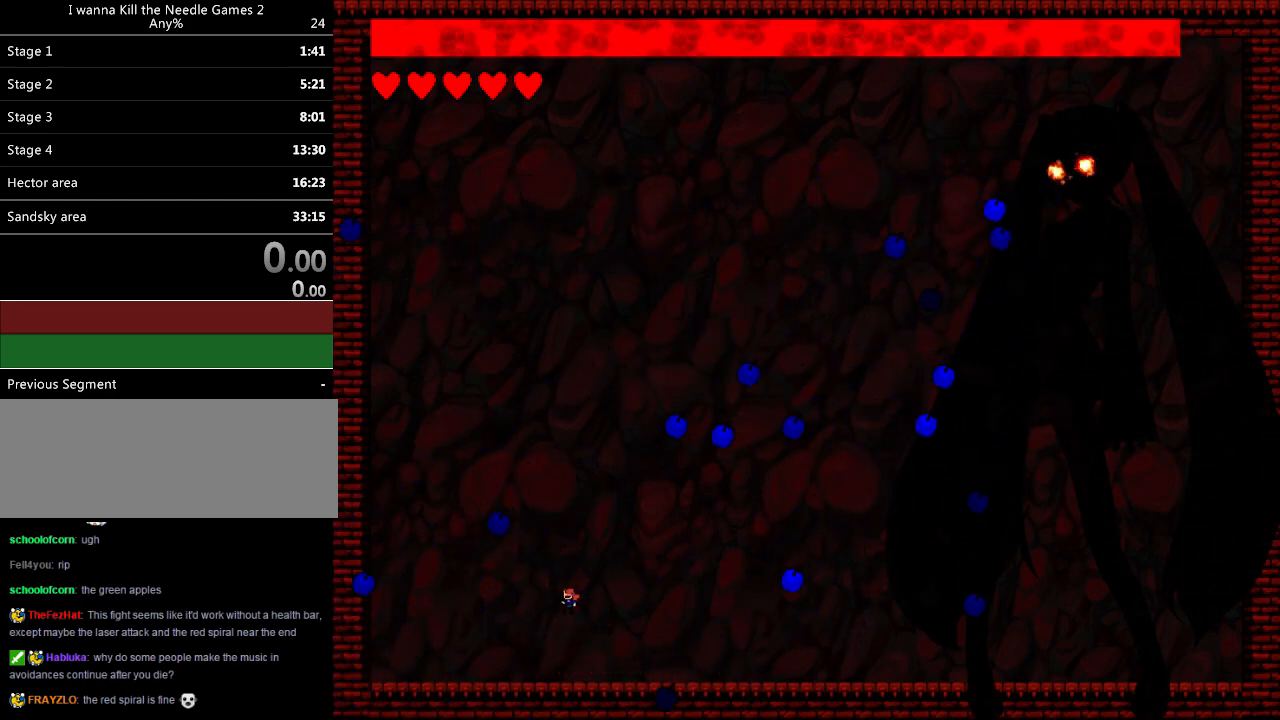
{"keys": [], "events": [[80, "left", "down"], [140, "left", "up"], [200, "right", "down"], [400, "right", "up"]]}
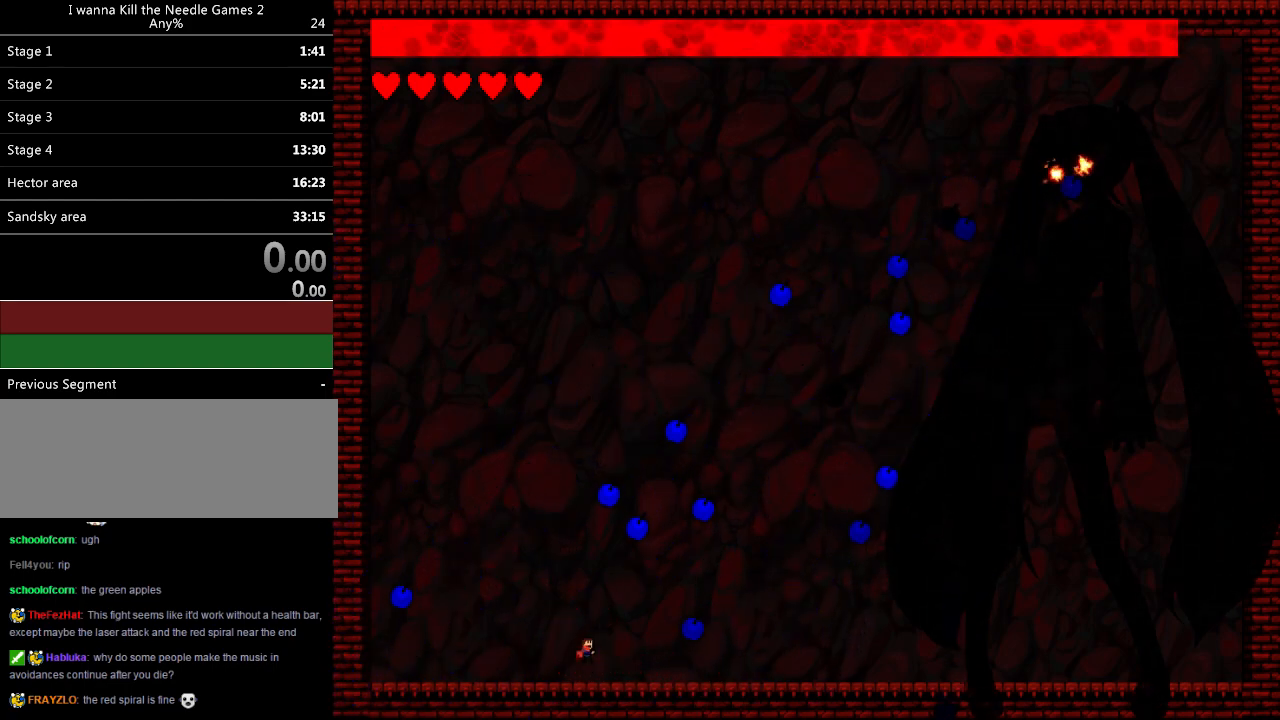
{"keys": ["right"], "events": [[20, "right", "down"]]}
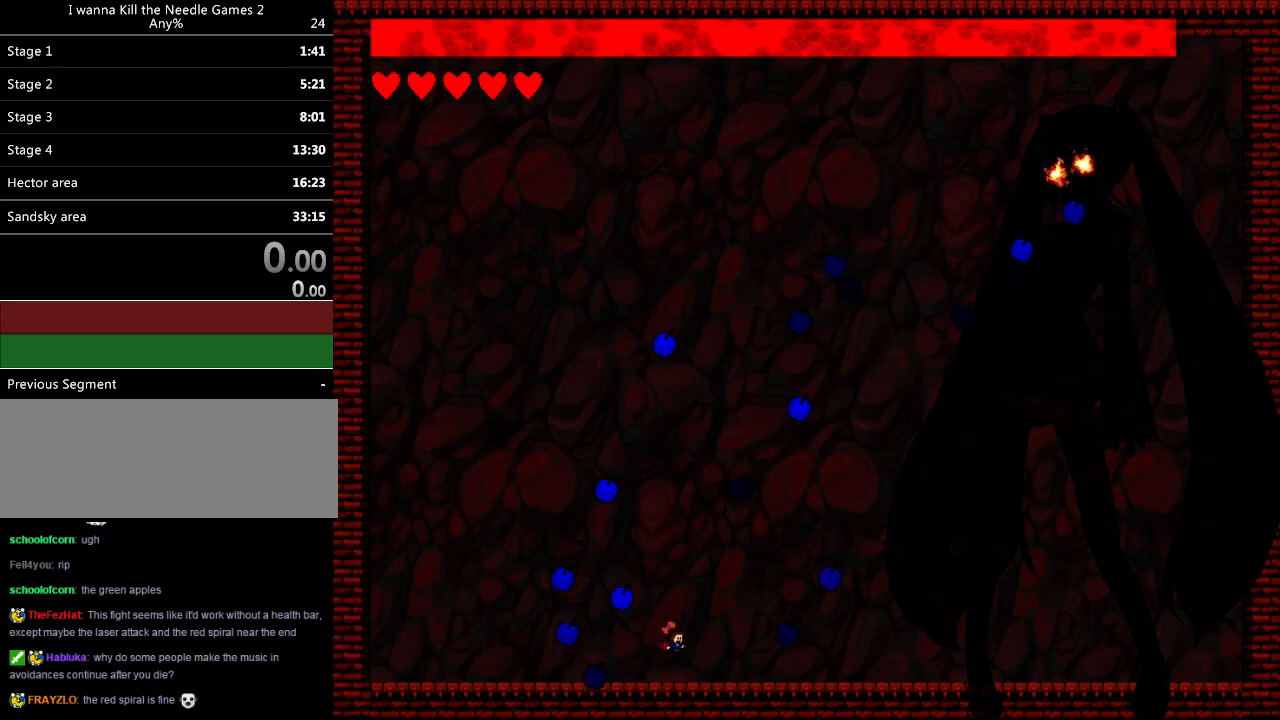
{"keys": ["right"], "events": [[60, "left", "down"], [60, "right", "up"], [320, "left", "up"], [360, "right", "down"]]}
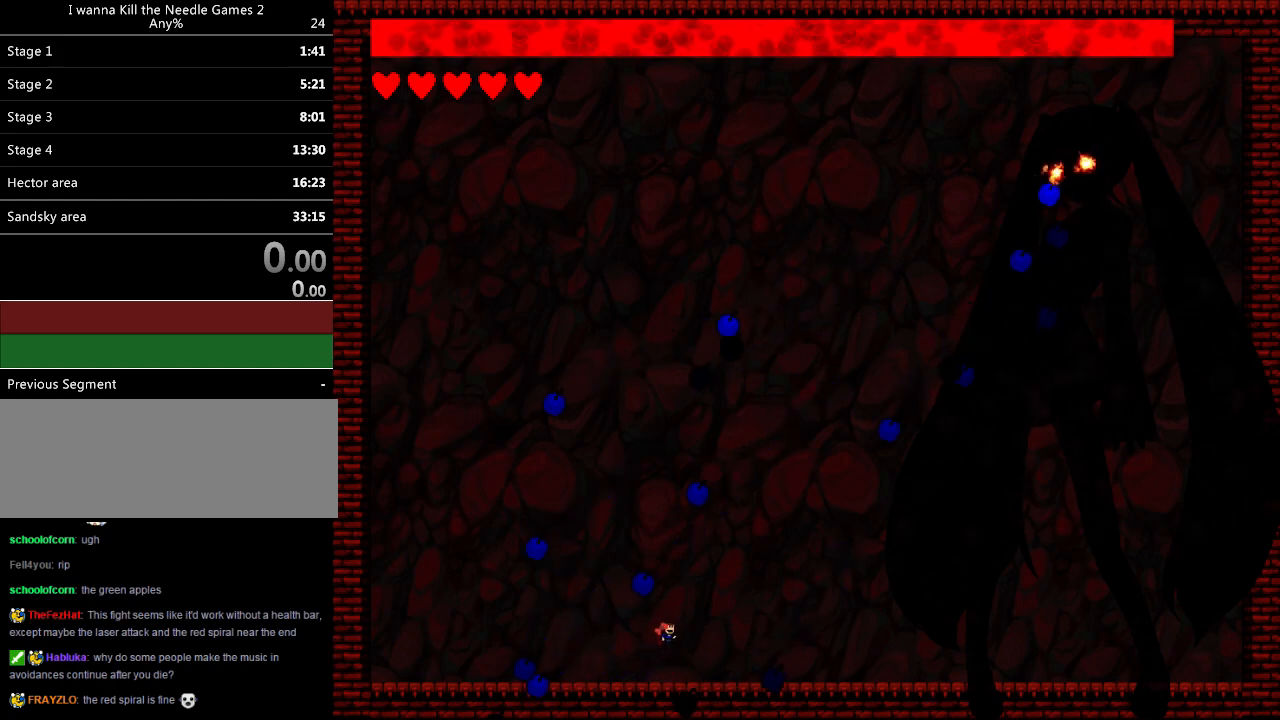
{"keys": [], "events": [[100, "left", "down"], [100, "right", "up"], [220, "left", "up"], [440, "left", "down"], [500, "left", "up"]]}
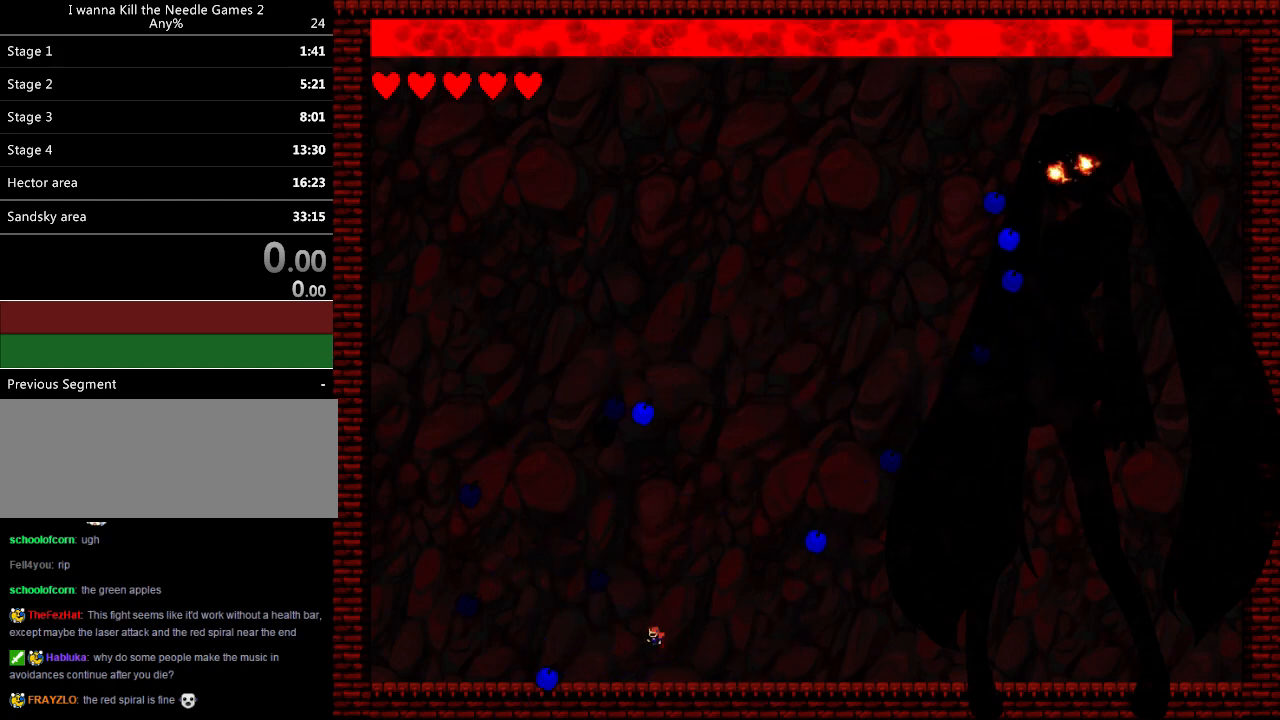
{"keys": ["right"], "events": [[60, "left", "down"], [140, "left", "up"], [200, "left", "down"], [280, "left", "up"], [340, "left", "down"], [440, "left", "up"], [500, "right", "down"]]}
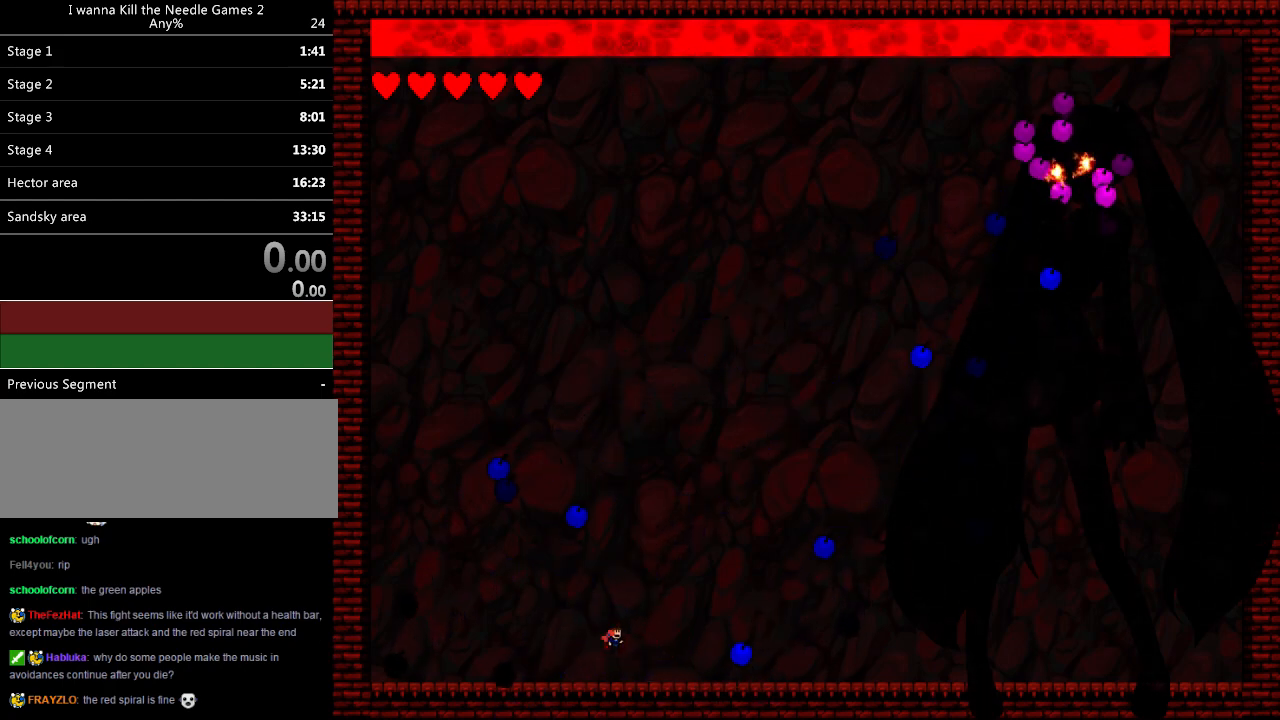
{"keys": ["left"], "events": [[120, "left", "down"], [120, "right", "up"], [260, "left", "up"], [320, "right", "down"], [460, "left", "down"], [460, "right", "up"]]}
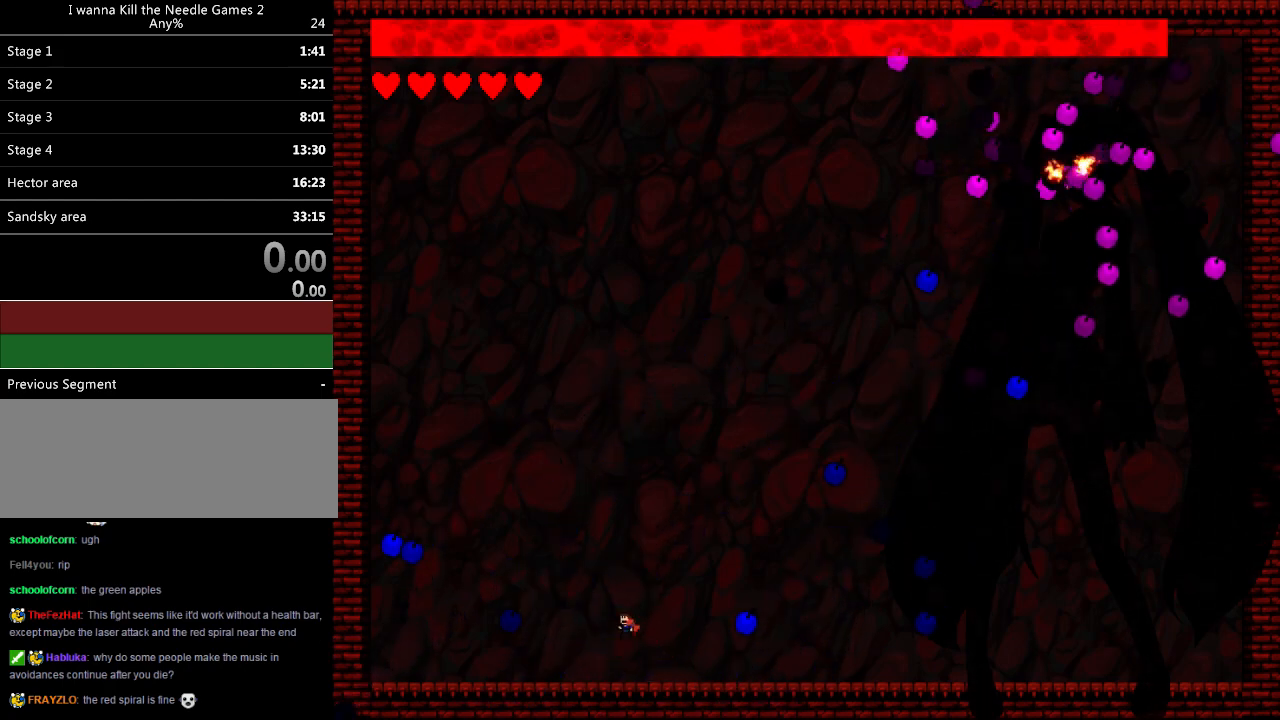
{"keys": ["left"], "events": []}
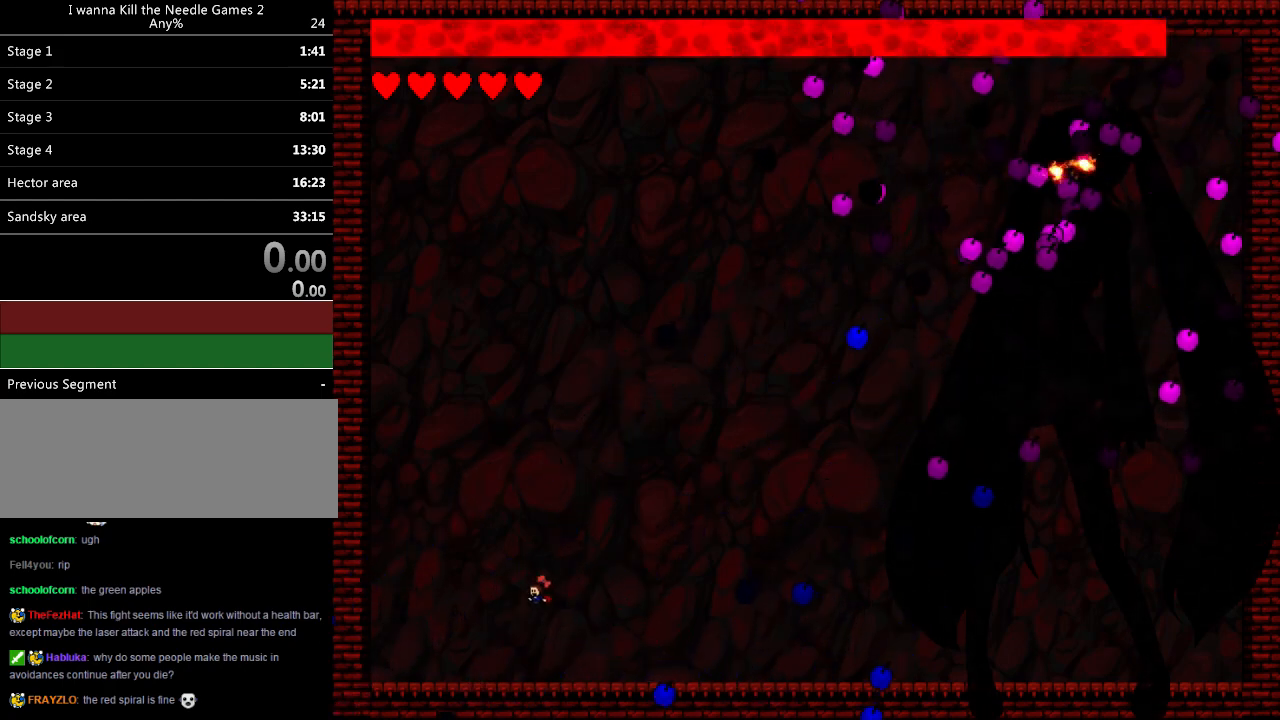
{"keys": ["right"], "events": [[340, "right", "down"], [360, "left", "up"]]}
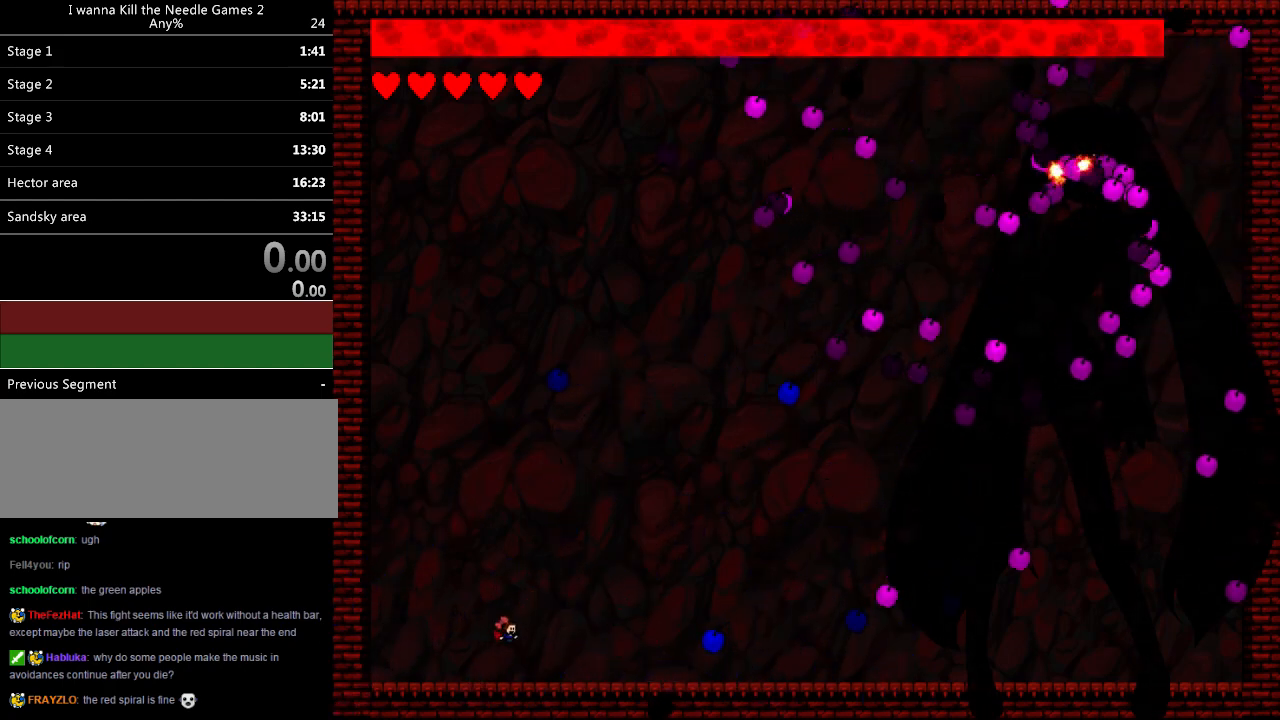
{"keys": ["right"], "events": [[20, "left", "down"], [20, "right", "up"], [160, "left", "up"], [300, "right", "down"], [420, "right", "up"], [500, "right", "down"]]}
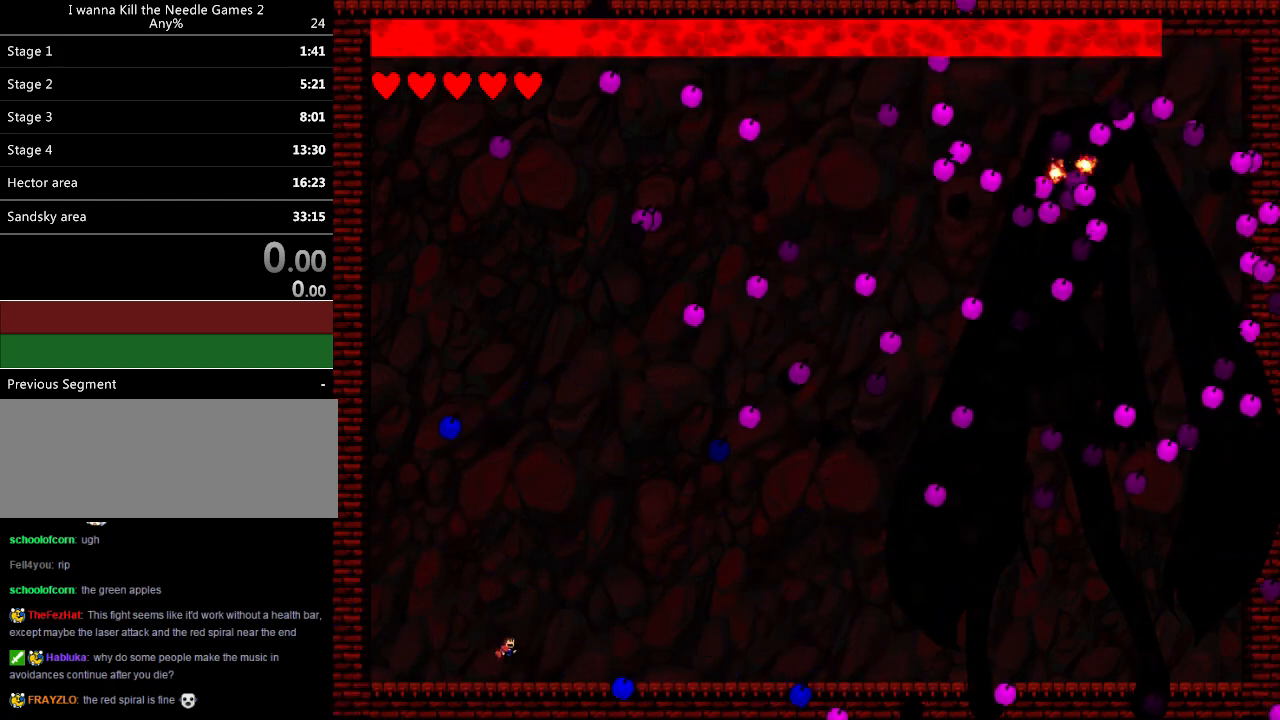
{"keys": ["left"], "events": [[360, "left", "down"], [360, "right", "up"]]}
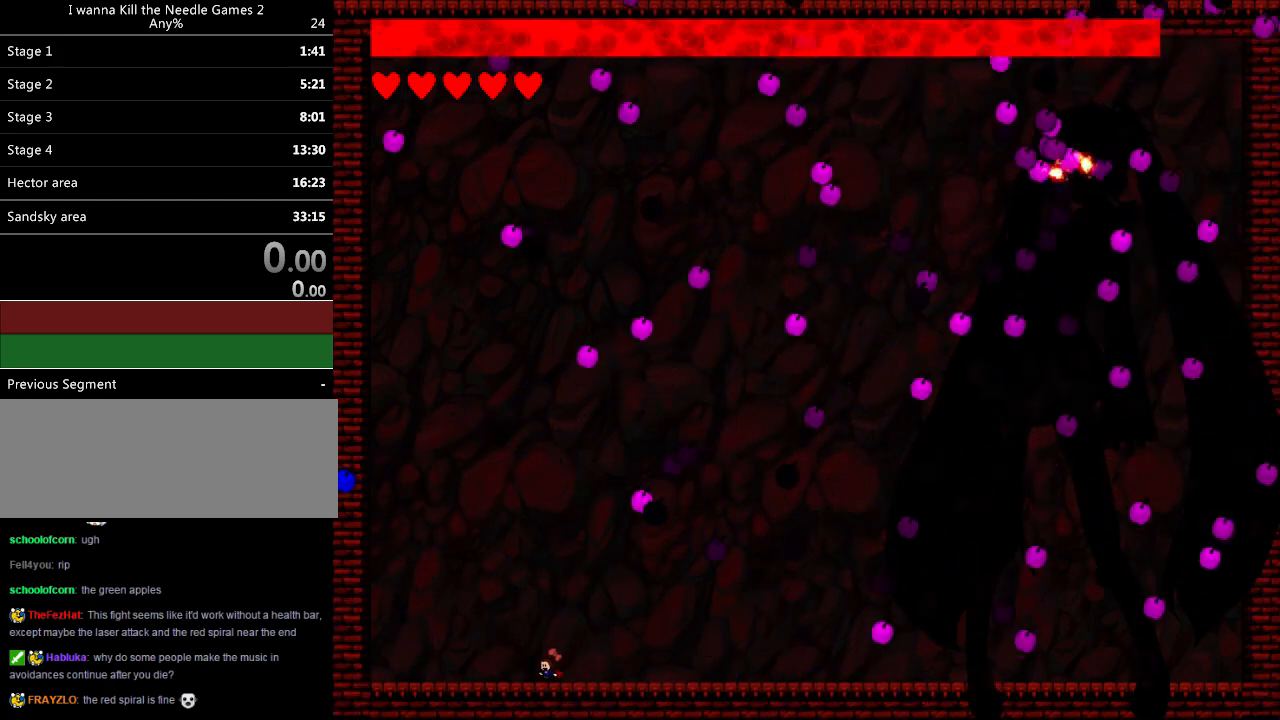
{"keys": ["left"], "events": [[20, "left", "up"], [160, "left", "down"]]}
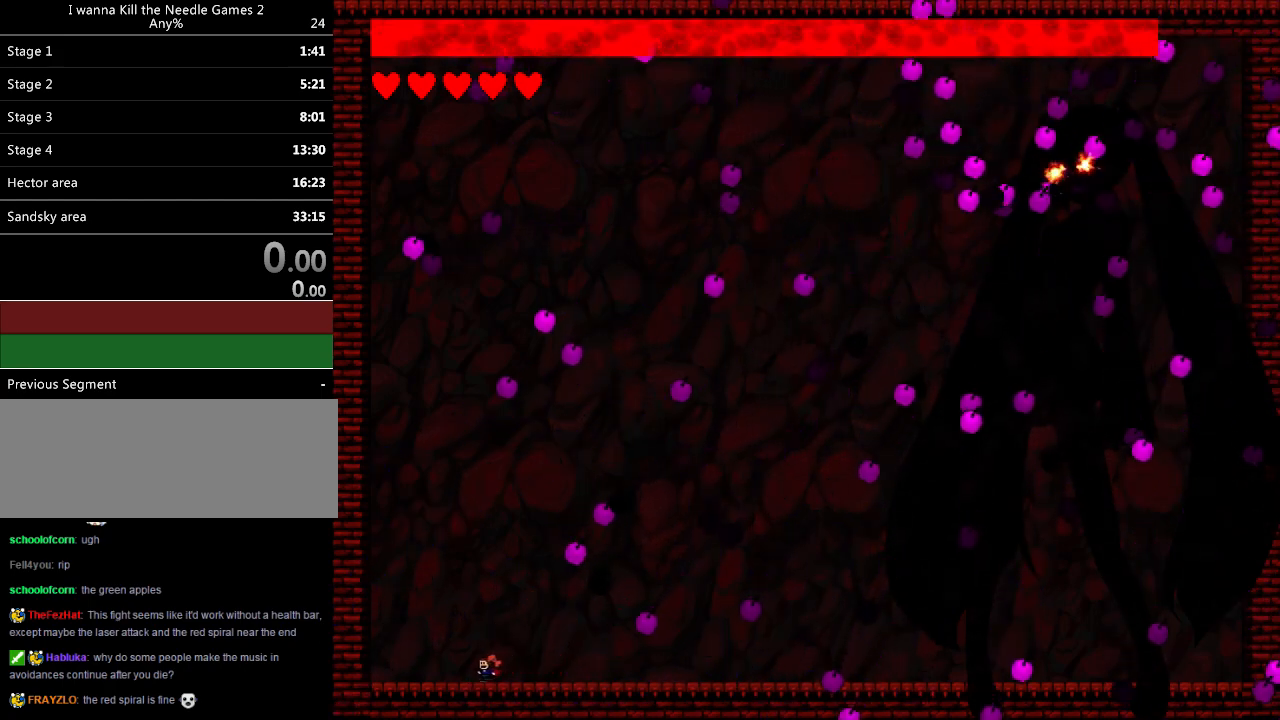
{"keys": [], "events": [[400, "right", "down"], [420, "left", "up"], [480, "right", "up"]]}
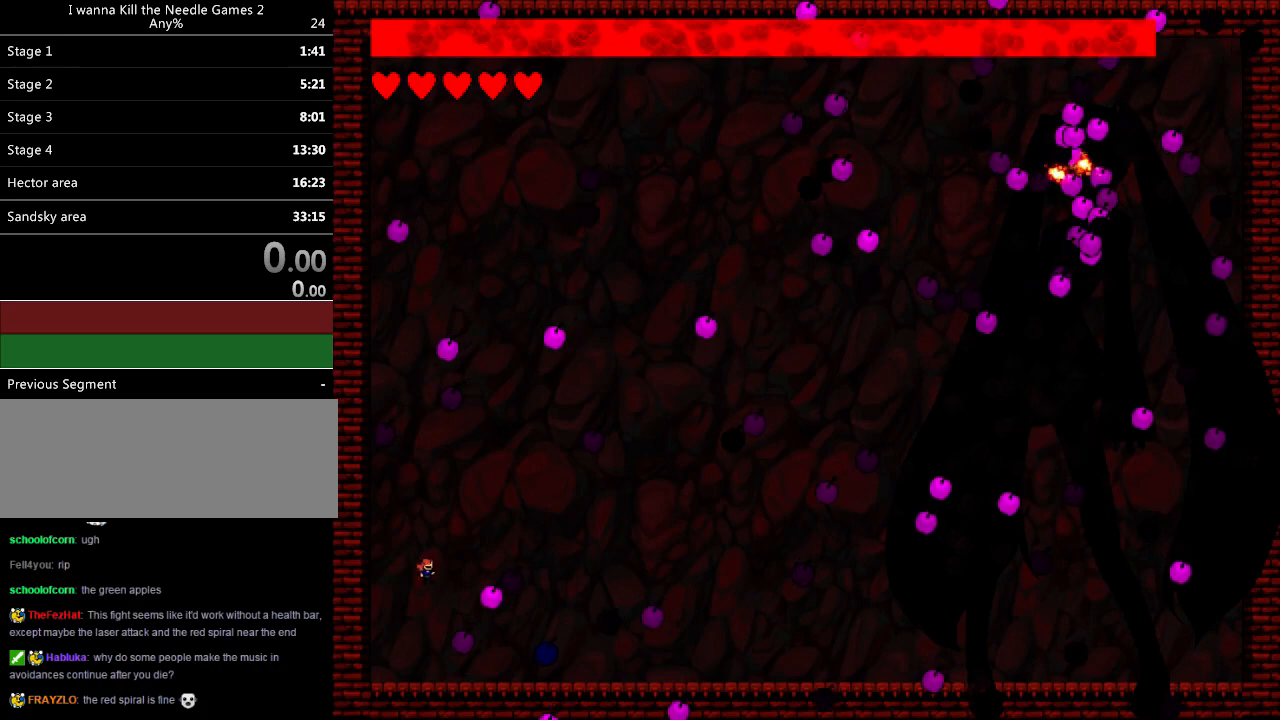
{"keys": ["left"], "events": [[60, "right", "down"], [440, "right", "up"], [460, "left", "down"]]}
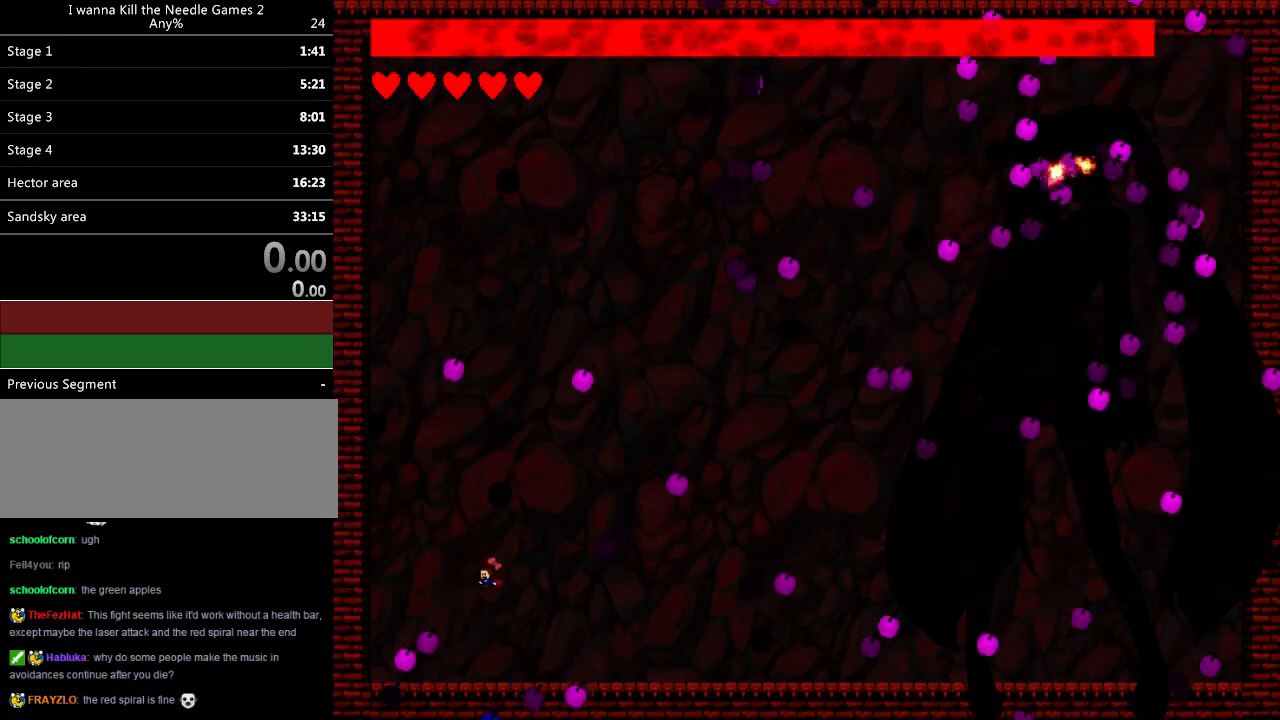
{"keys": ["right"], "events": [[80, "left", "up"], [100, "left", "down"], [240, "left", "up"], [500, "right", "down"]]}
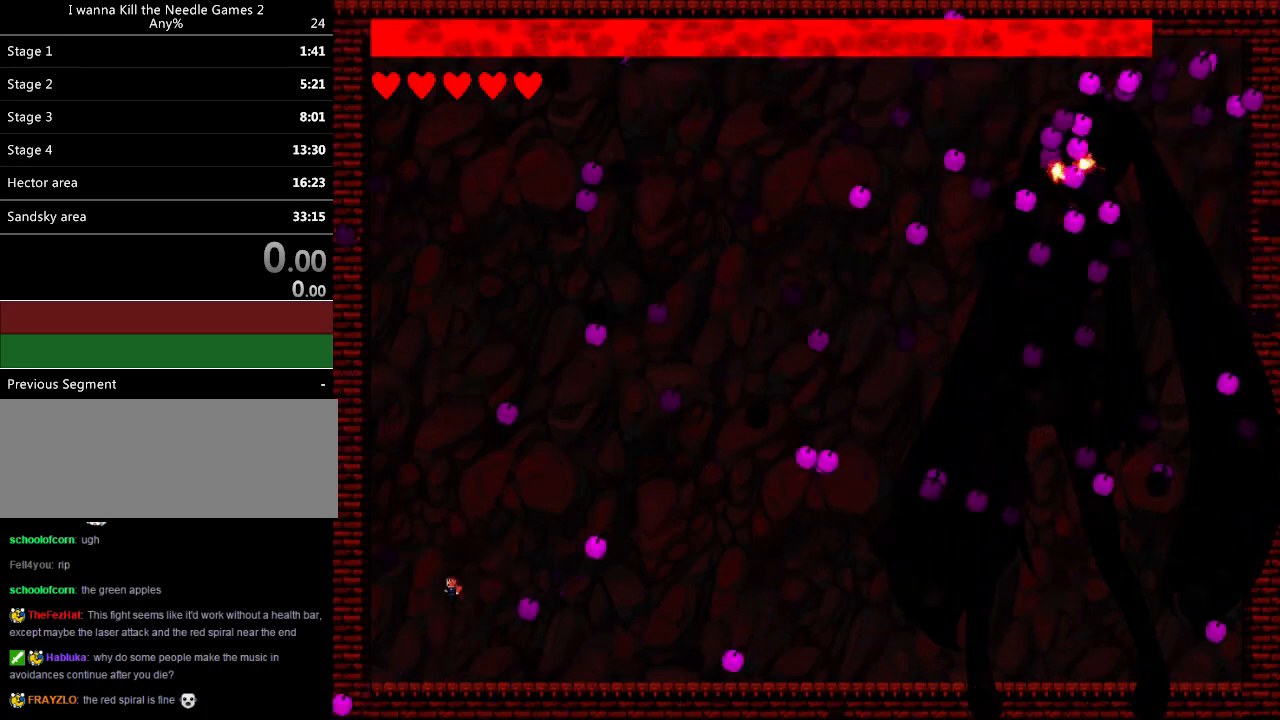
{"keys": ["right"], "events": [[100, "right", "up"], [240, "right", "down"]]}
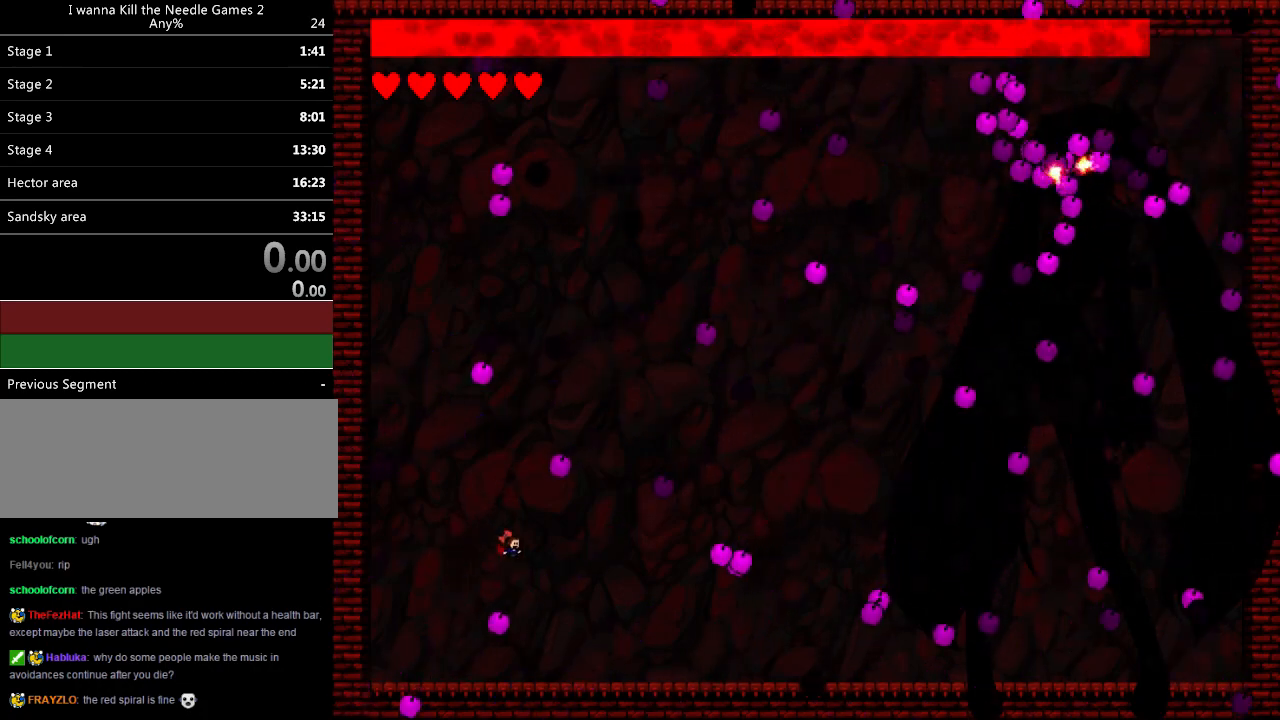
{"keys": ["left"], "events": [[260, "right", "up"], [280, "left", "down"], [400, "left", "up"], [480, "left", "down"]]}